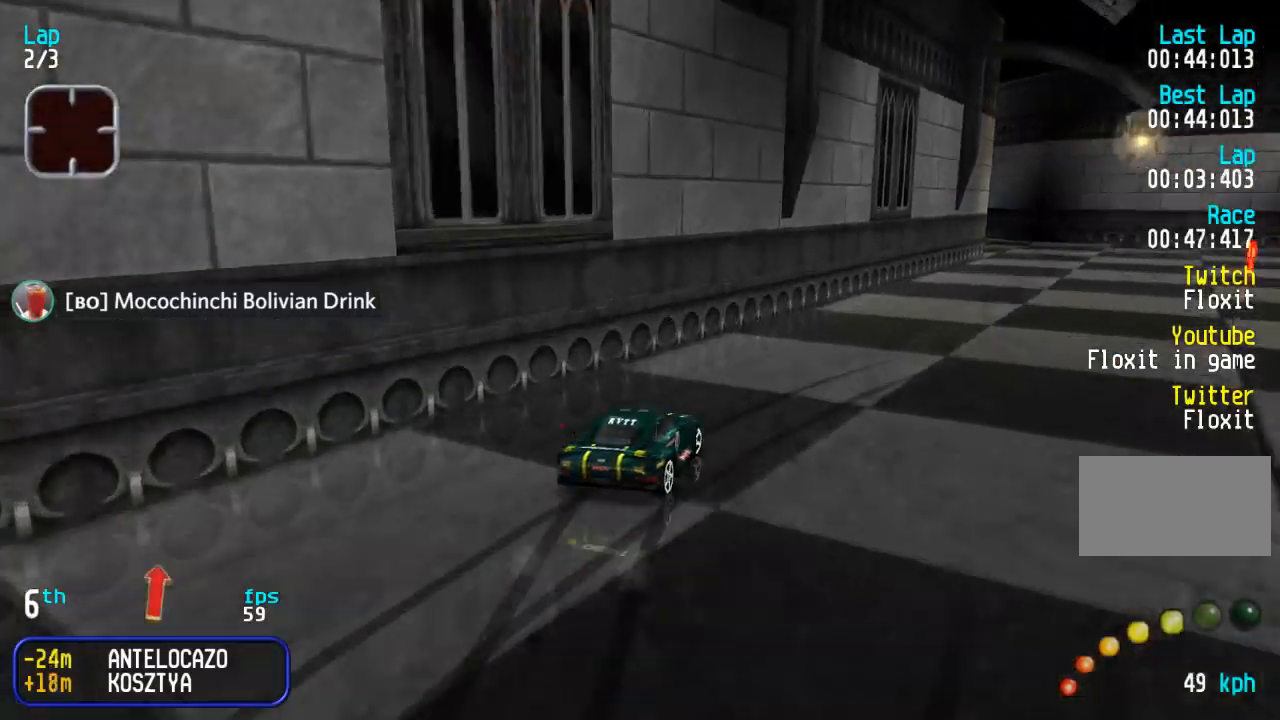
Gameplay with a controller (arcade stick); each line is a JSON object with the inputs held at the frame after it. "events" lists button and stick changes between this image and that frame as [ms after this image, input, new state], when the widget could be followed in between. Not read: L3 R3.
{"buttons": ["DPAD_DOWN", "DPAD_LEFT"], "events": [[83, "DPAD_RIGHT", "up"], [167, "DPAD_RIGHT", "down"], [350, "DPAD_RIGHT", "up"], [417, "DPAD_LEFT", "down"], [417, "DPAD_UP", "up"], [433, "DPAD_DOWN", "down"]]}
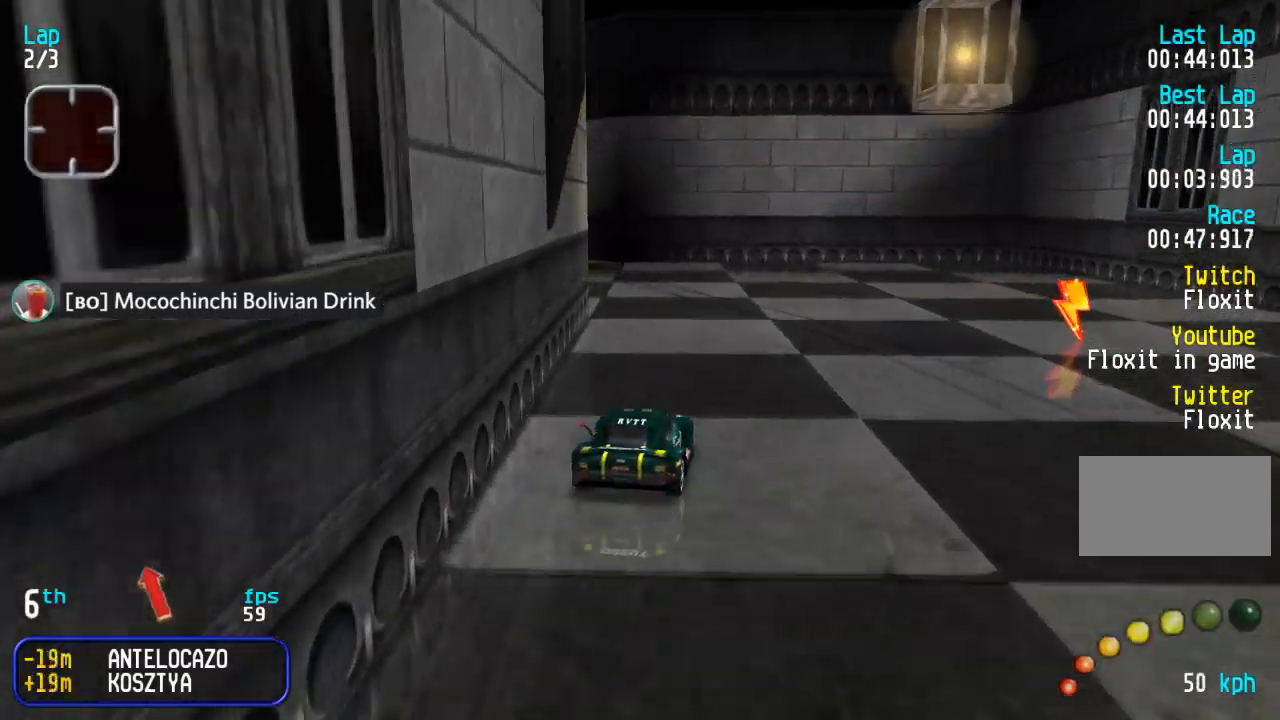
{"buttons": ["DPAD_UP"], "events": [[83, "DPAD_DOWN", "up"], [83, "DPAD_UP", "down"], [483, "DPAD_LEFT", "up"]]}
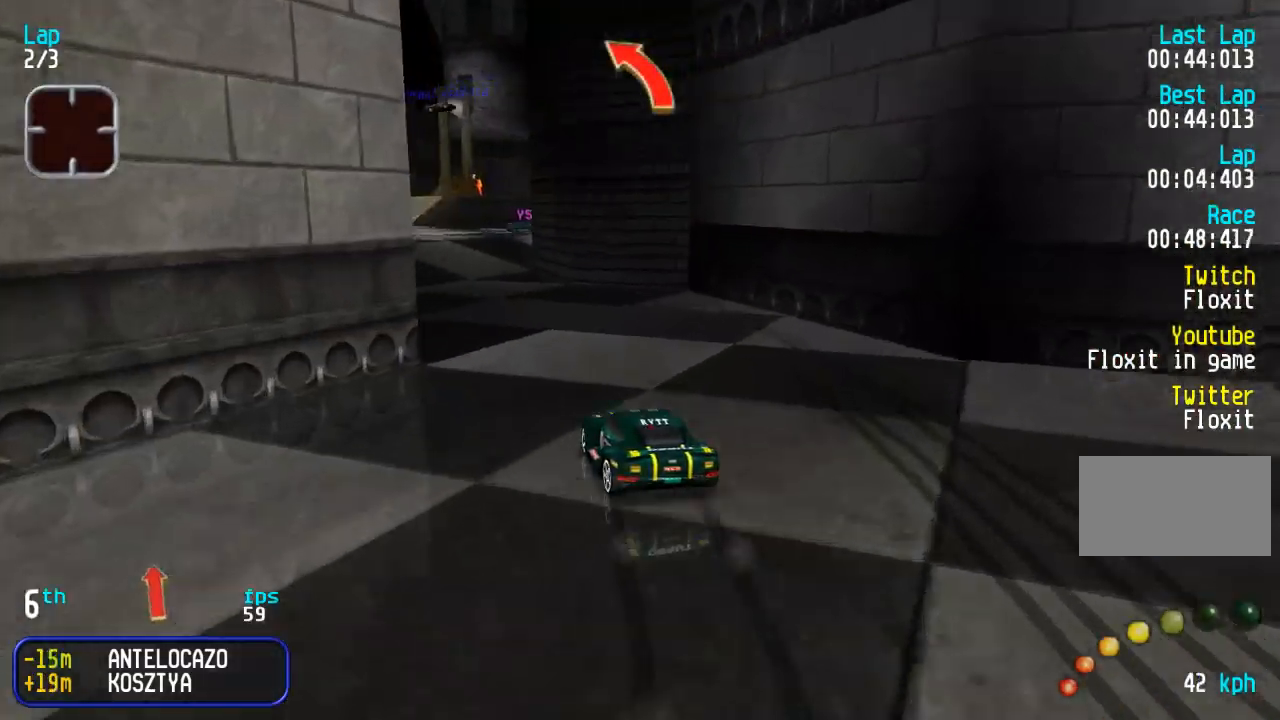
{"buttons": ["DPAD_UP"], "events": [[133, "DPAD_LEFT", "down"], [250, "DPAD_LEFT", "up"]]}
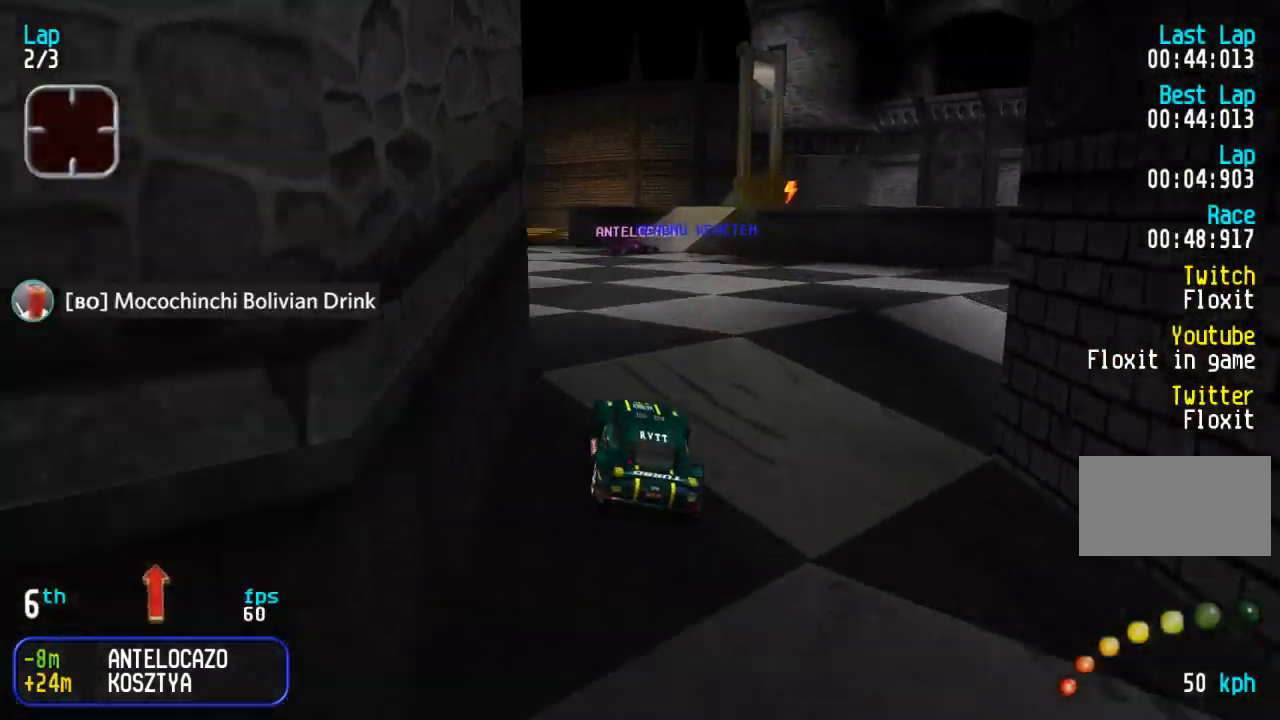
{"buttons": ["DPAD_LEFT"], "events": [[317, "DPAD_LEFT", "down"], [400, "DPAD_UP", "up"]]}
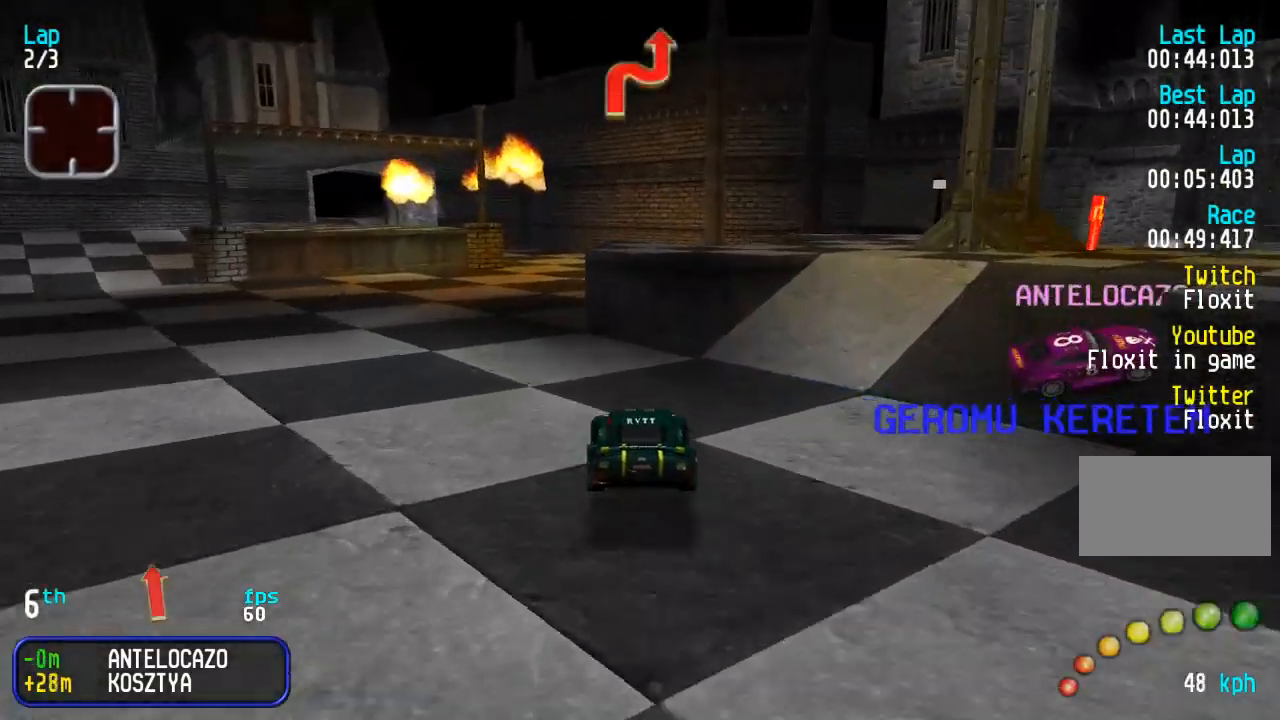
{"buttons": ["DPAD_UP", "DPAD_RIGHT"], "events": [[17, "DPAD_UP", "down"], [117, "DPAD_LEFT", "up"], [200, "DPAD_RIGHT", "down"]]}
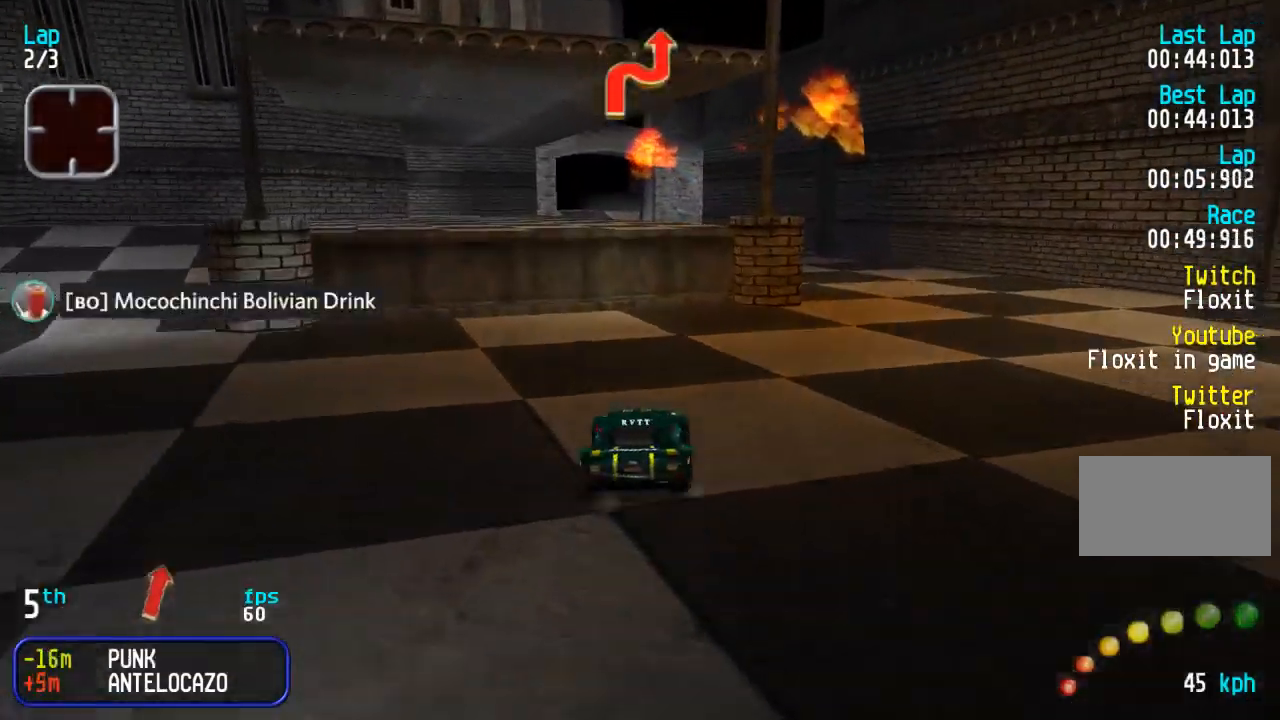
{"buttons": ["DPAD_DOWN", "DPAD_LEFT"], "events": [[50, "DPAD_UP", "up"], [283, "DPAD_RIGHT", "up"], [333, "DPAD_LEFT", "down"], [350, "DPAD_DOWN", "down"]]}
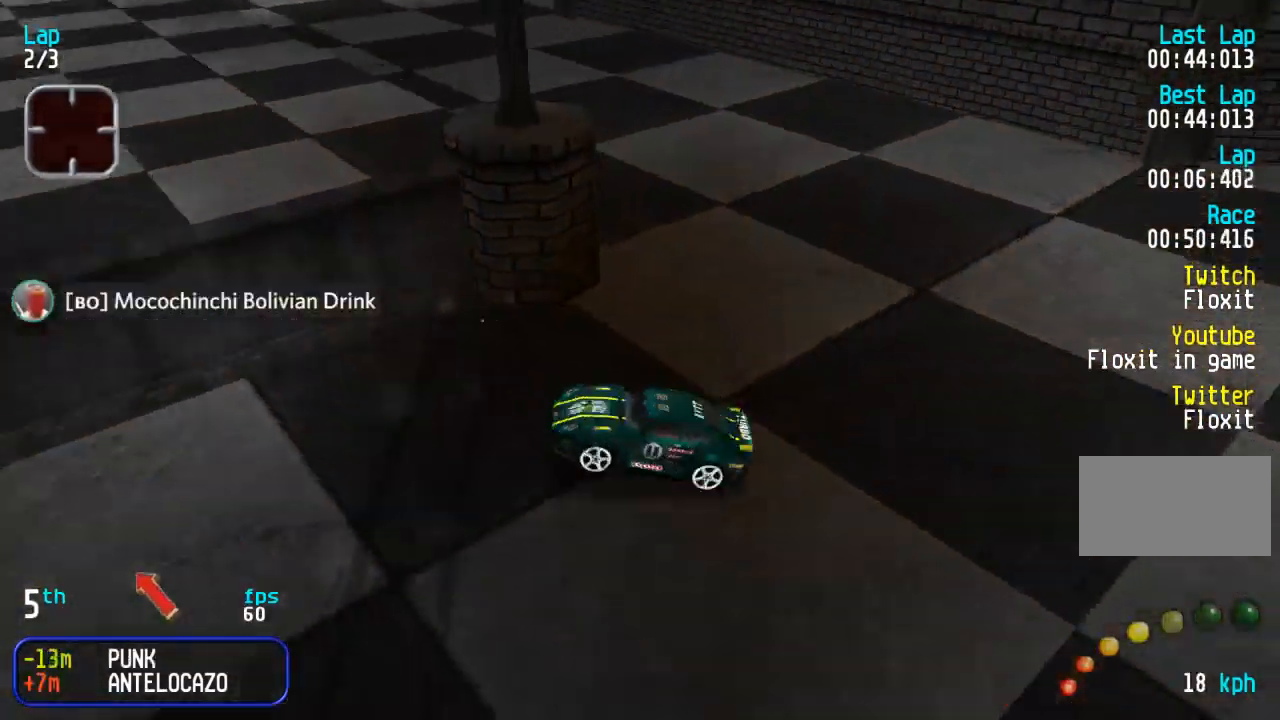
{"buttons": ["DPAD_UP", "DPAD_LEFT"], "events": [[133, "DPAD_DOWN", "up"], [133, "DPAD_UP", "down"]]}
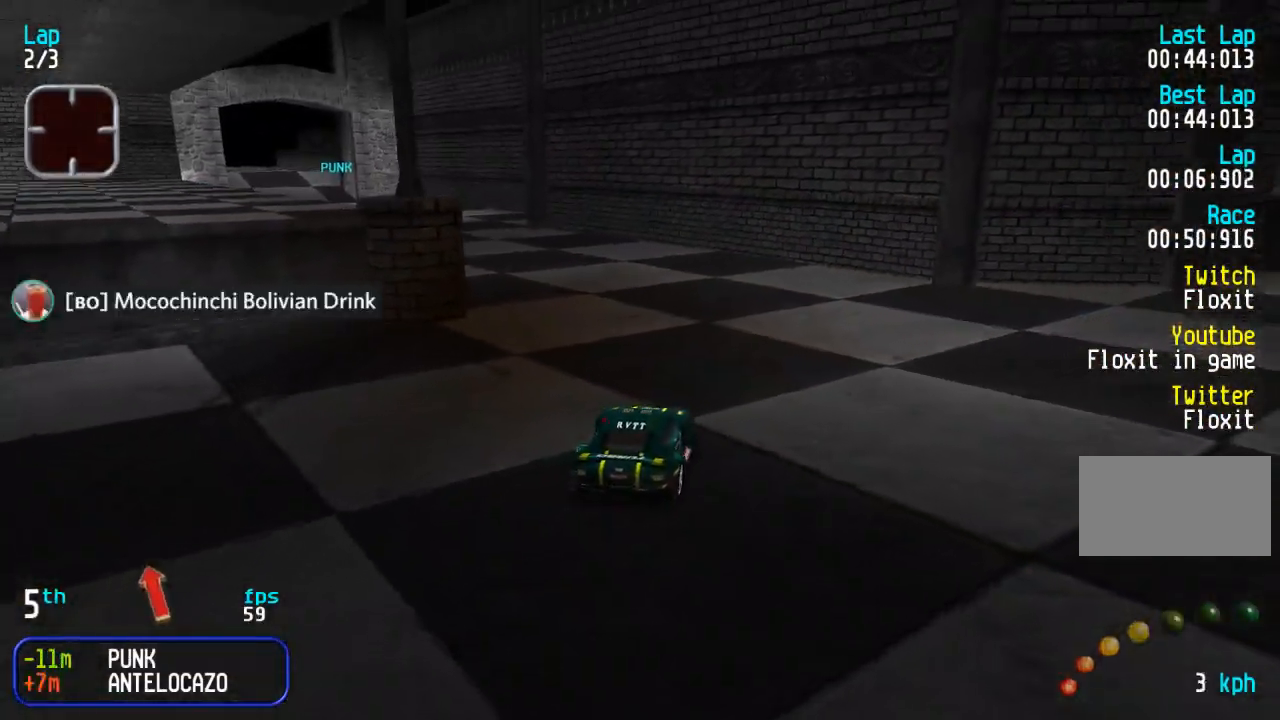
{"buttons": ["DPAD_UP", "DPAD_LEFT"], "events": [[17, "DPAD_LEFT", "up"], [100, "DPAD_LEFT", "down"]]}
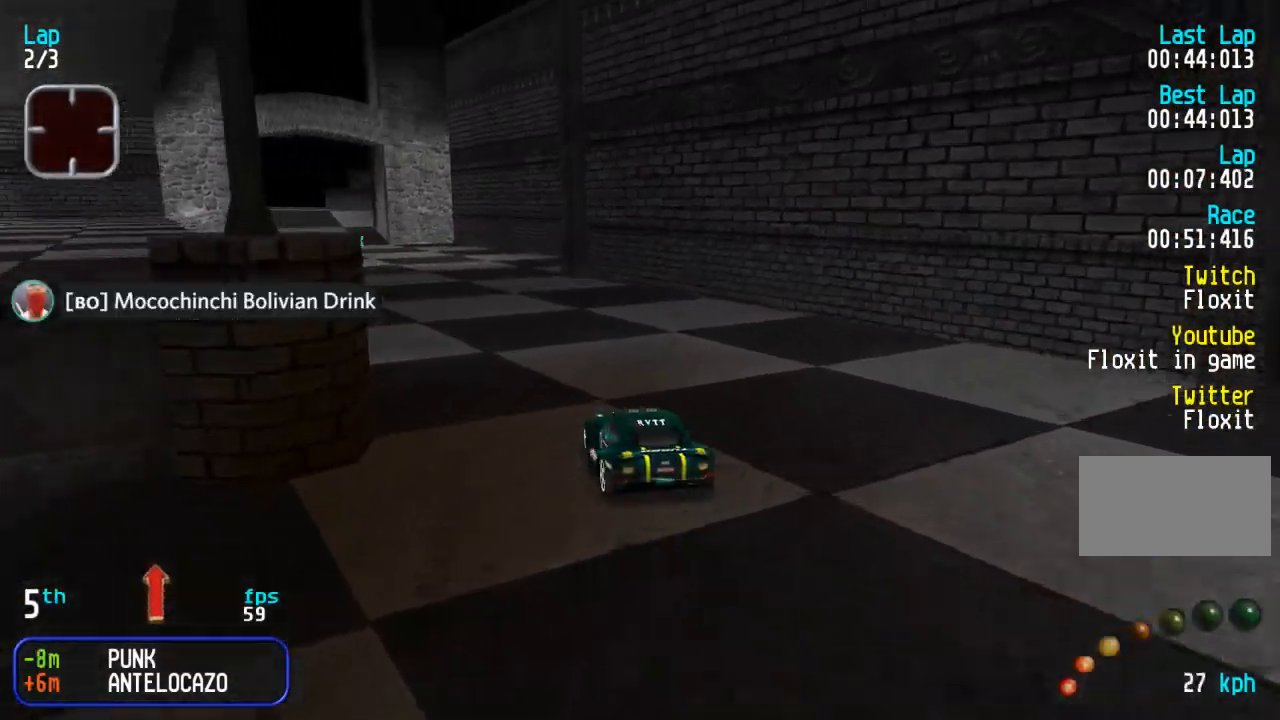
{"buttons": ["DPAD_UP"], "events": [[17, "DPAD_LEFT", "up"], [217, "DPAD_LEFT", "down"], [350, "DPAD_LEFT", "up"]]}
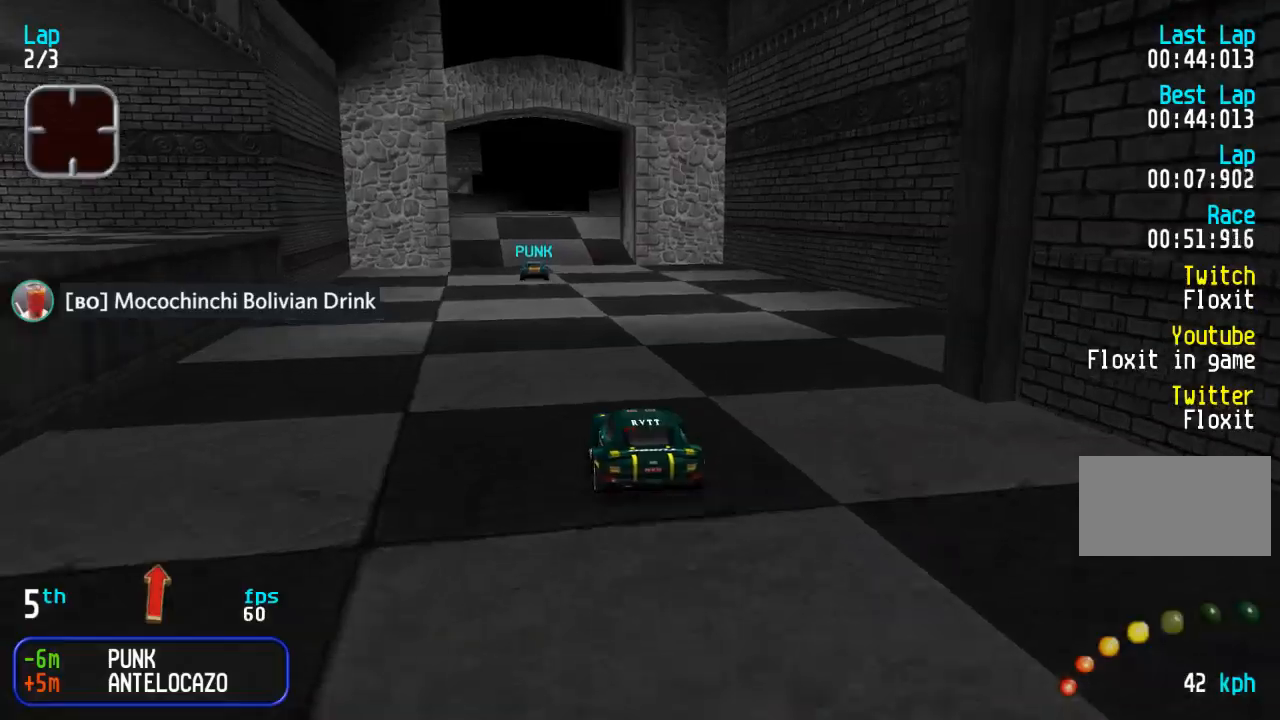
{"buttons": ["DPAD_UP"], "events": [[117, "DPAD_LEFT", "down"], [183, "DPAD_LEFT", "up"]]}
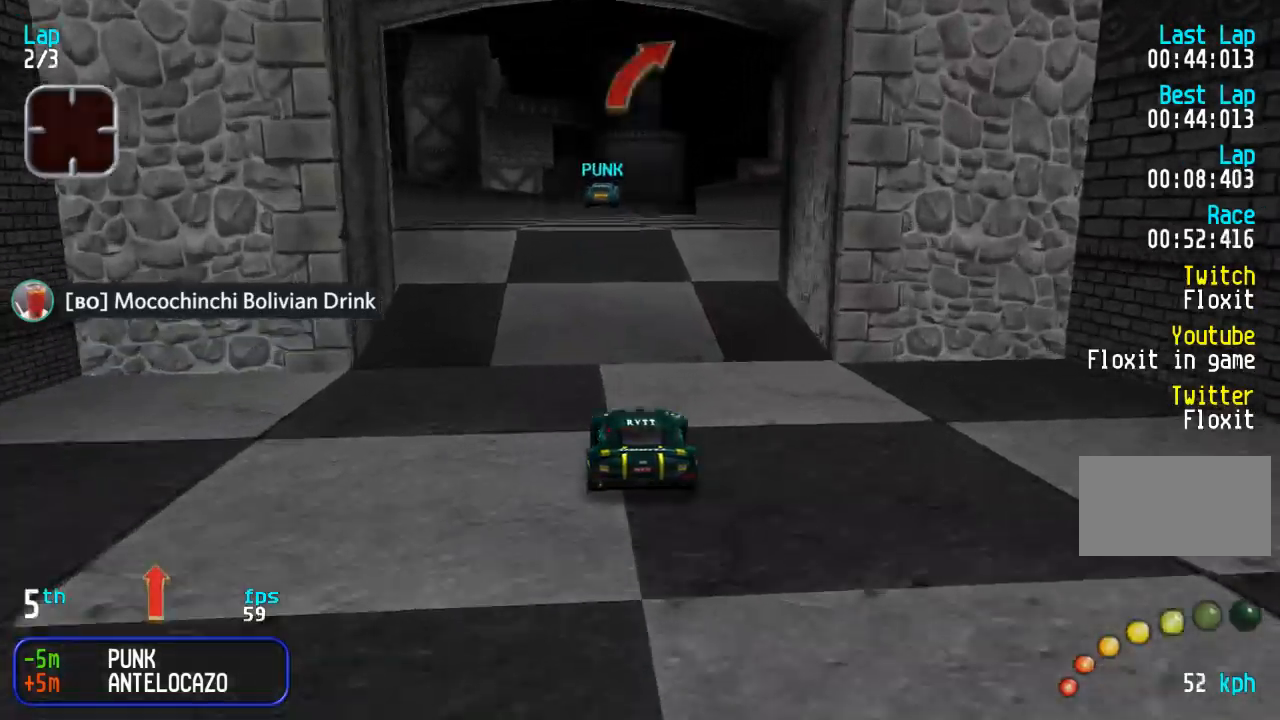
{"buttons": ["DPAD_UP"], "events": [[183, "DPAD_RIGHT", "down"], [333, "DPAD_RIGHT", "up"]]}
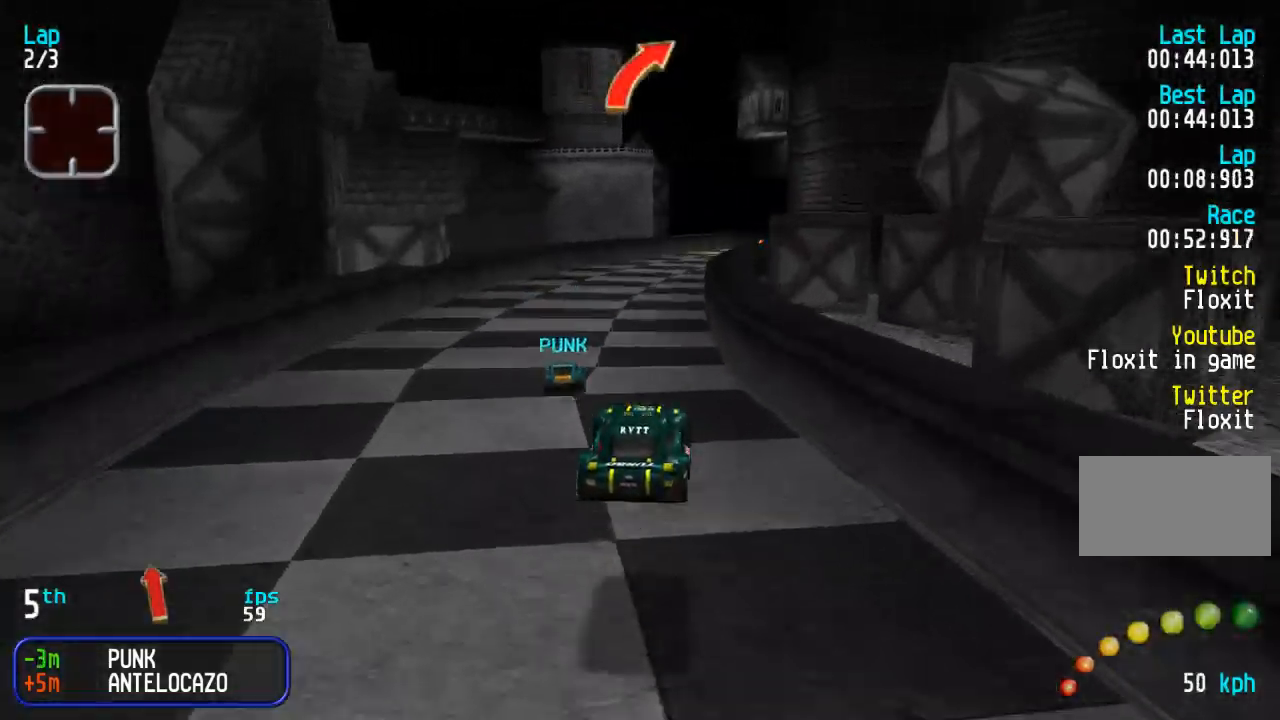
{"buttons": ["DPAD_UP"], "events": [[450, "DPAD_RIGHT", "down"], [500, "DPAD_RIGHT", "up"]]}
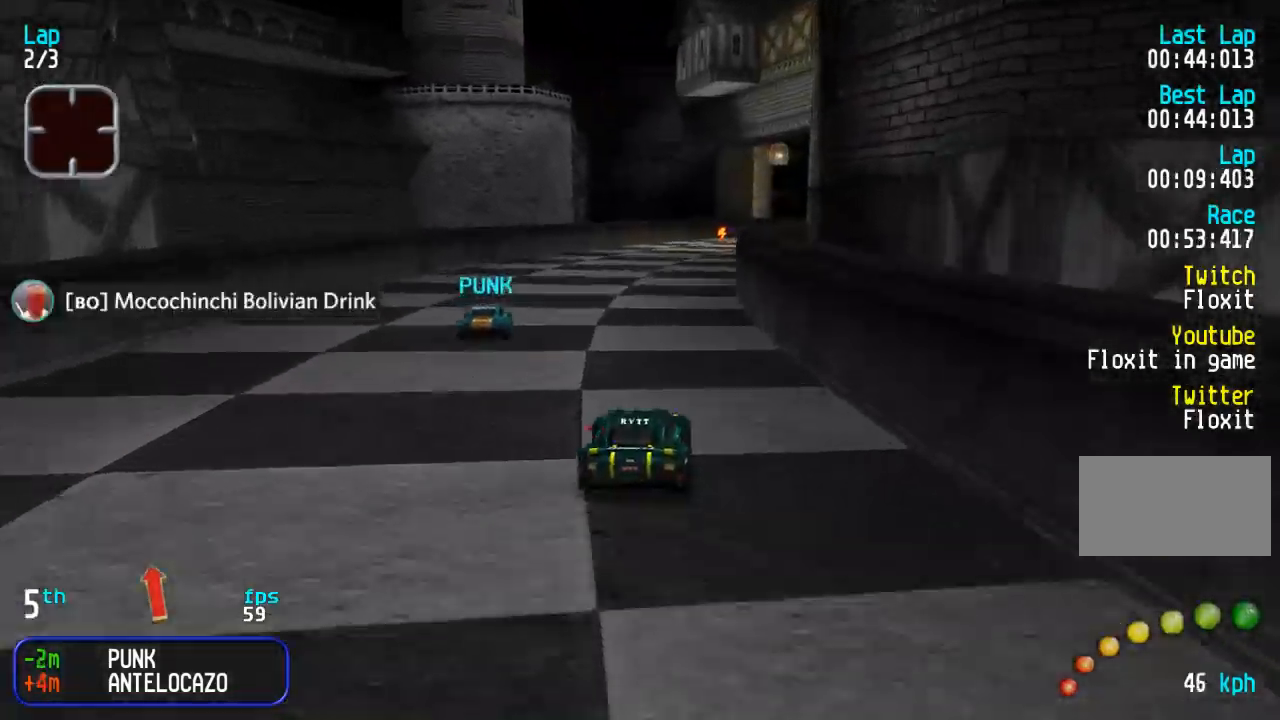
{"buttons": ["DPAD_UP"], "events": []}
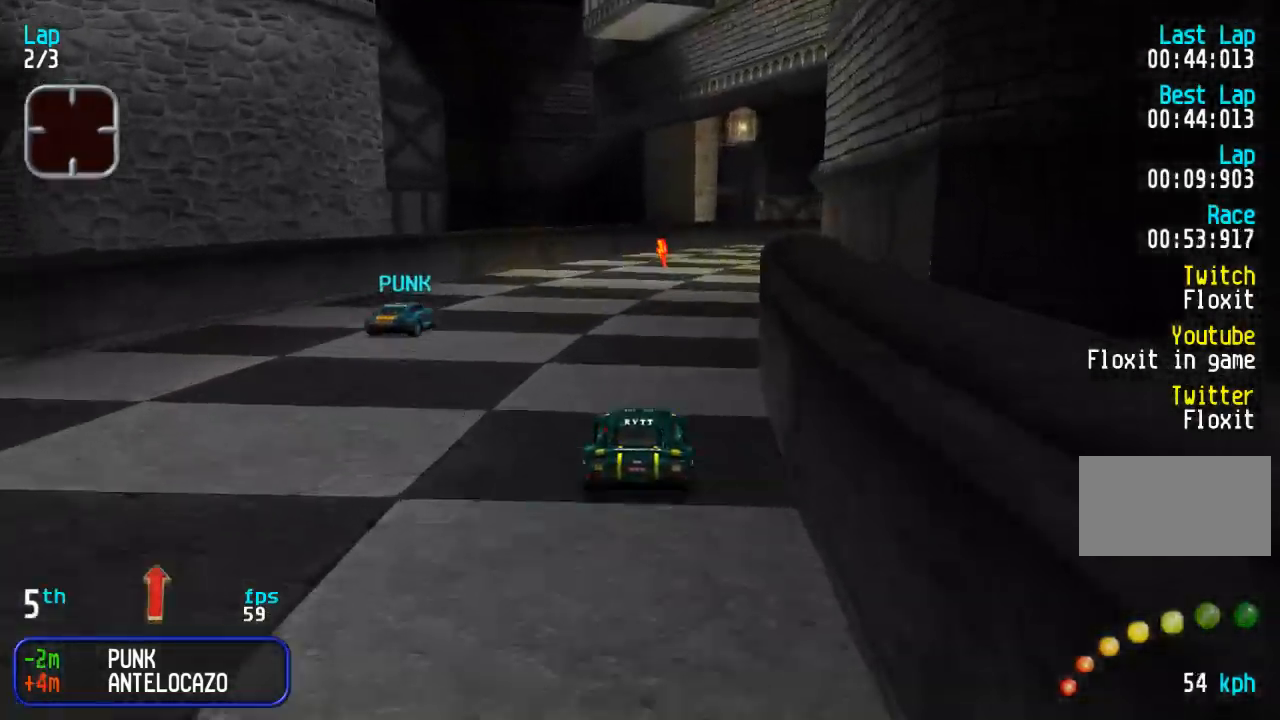
{"buttons": ["DPAD_UP"], "events": [[100, "DPAD_RIGHT", "down"], [200, "DPAD_RIGHT", "up"], [333, "DPAD_RIGHT", "down"], [467, "DPAD_RIGHT", "up"]]}
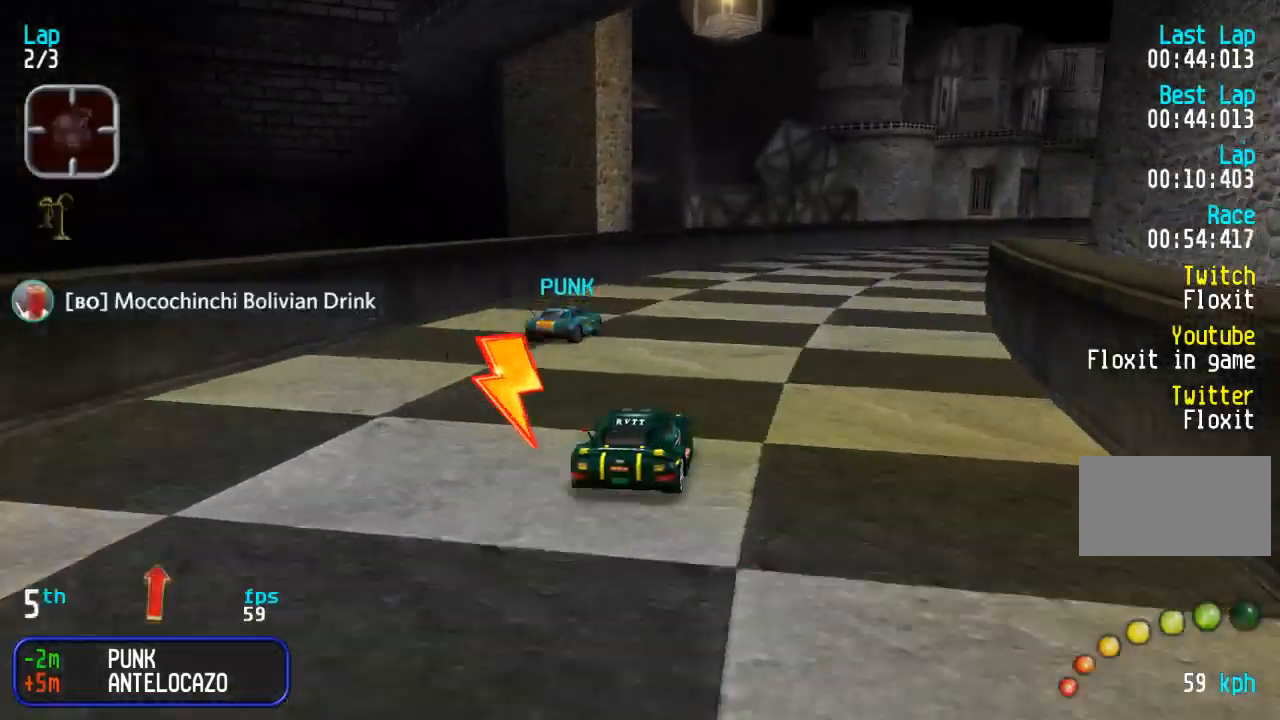
{"buttons": ["DPAD_UP"], "events": [[17, "DPAD_RIGHT", "down"], [333, "DPAD_RIGHT", "up"], [417, "DPAD_RIGHT", "down"], [483, "DPAD_RIGHT", "up"]]}
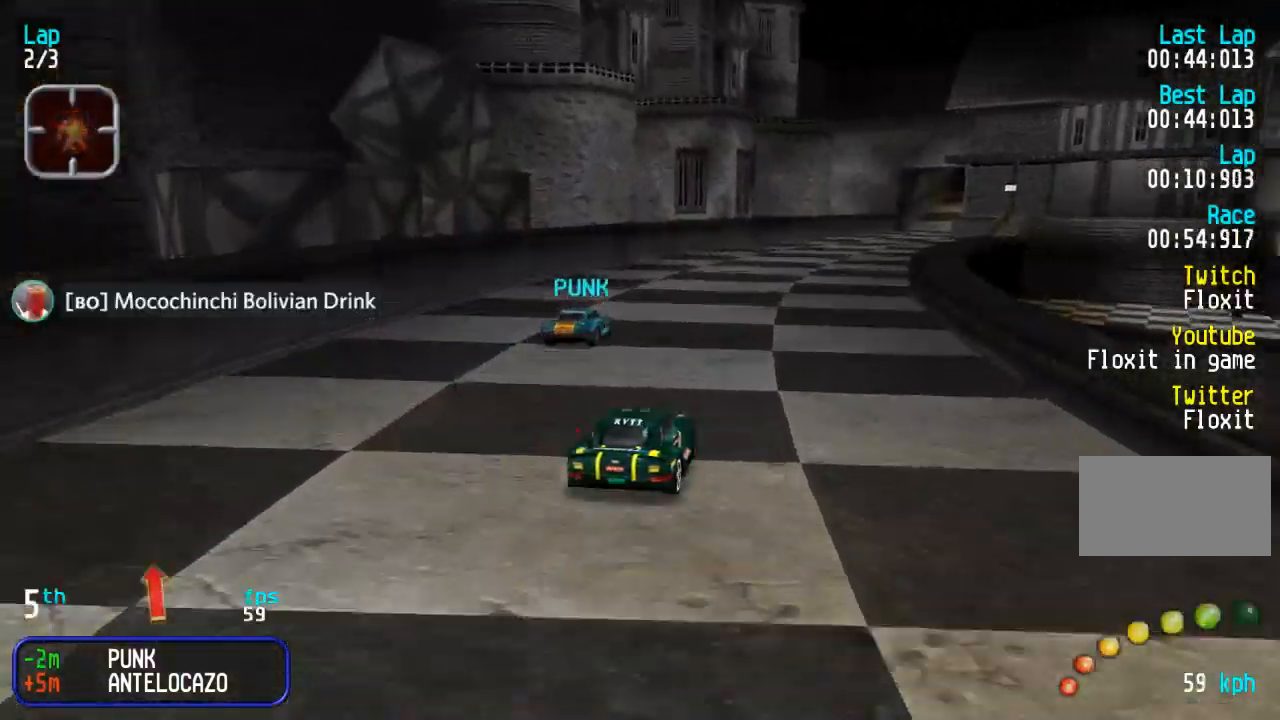
{"buttons": ["DPAD_UP"], "events": [[167, "DPAD_RIGHT", "down"], [250, "DPAD_RIGHT", "up"], [400, "DPAD_RIGHT", "down"], [467, "DPAD_RIGHT", "up"]]}
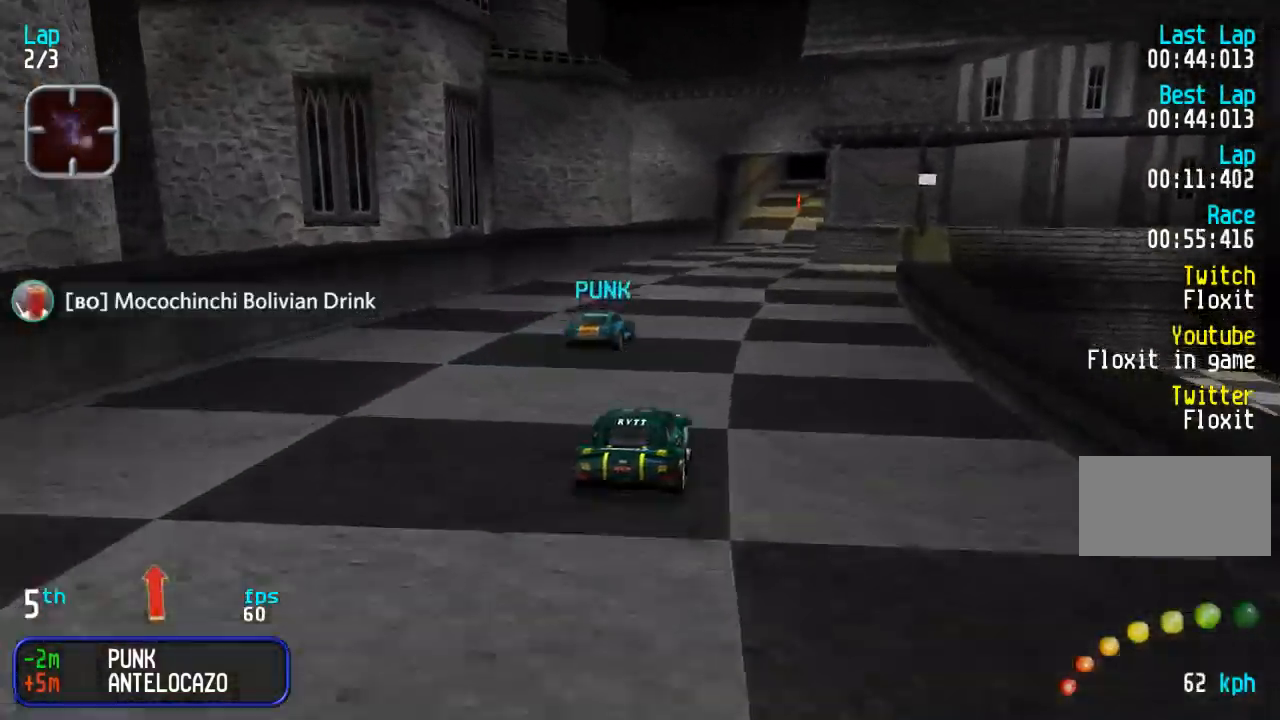
{"buttons": ["DPAD_UP"], "events": [[133, "DPAD_RIGHT", "down"], [183, "DPAD_RIGHT", "up"]]}
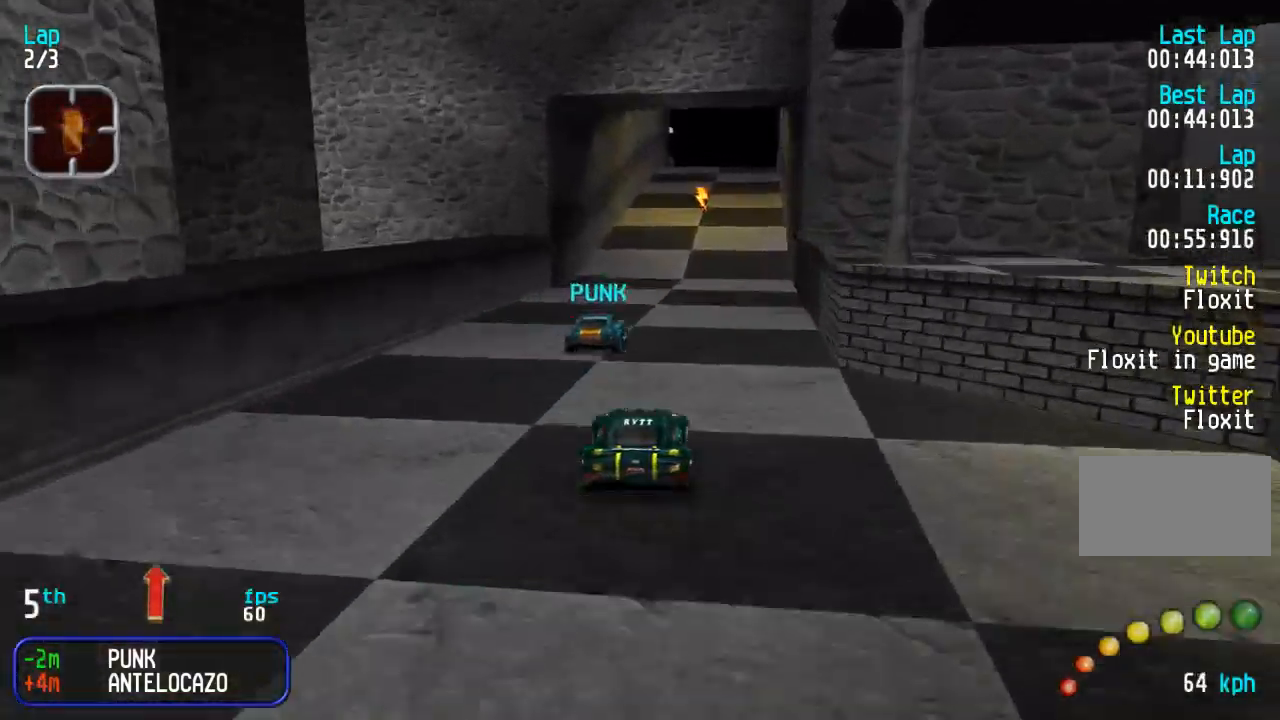
{"buttons": [], "events": [[183, "DPAD_UP", "up"], [267, "DPAD_DOWN", "down"], [333, "DPAD_DOWN", "up"]]}
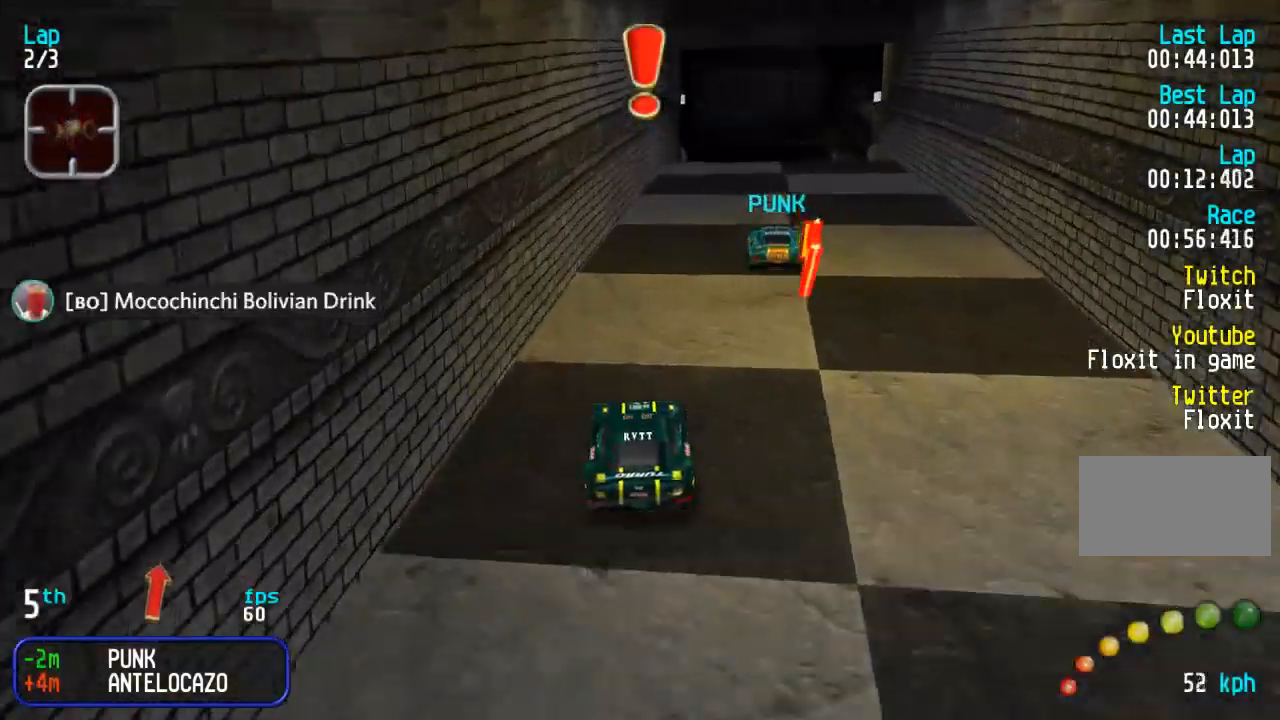
{"buttons": ["DPAD_UP"], "events": [[83, "DPAD_RIGHT", "down"], [250, "DPAD_UP", "down"], [500, "DPAD_RIGHT", "up"]]}
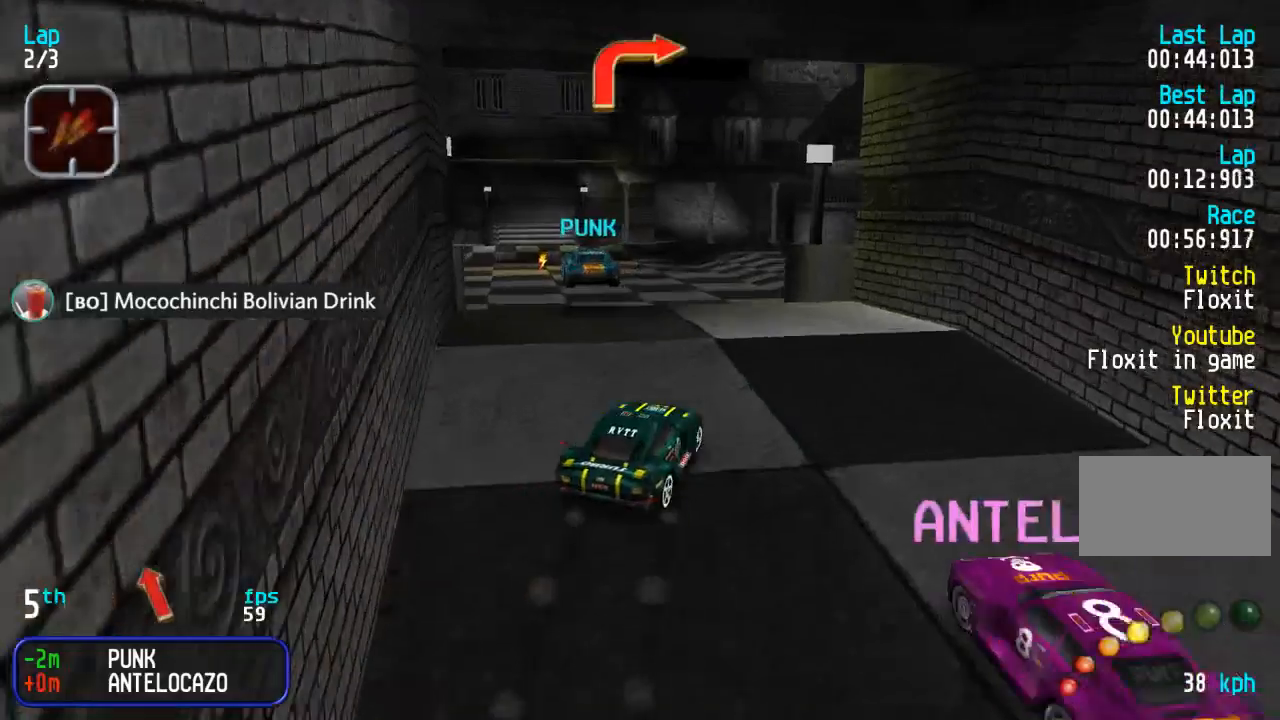
{"buttons": ["DPAD_UP", "DPAD_RIGHT"], "events": [[400, "DPAD_RIGHT", "down"]]}
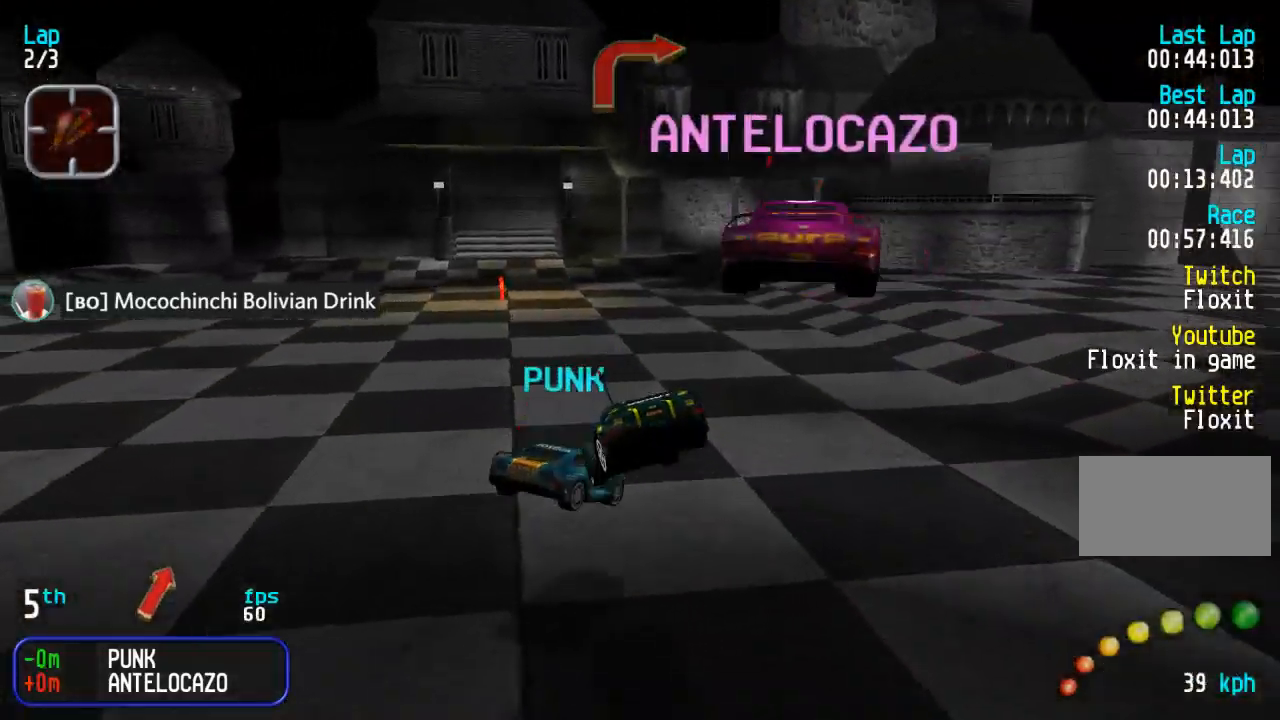
{"buttons": ["DPAD_UP", "DPAD_RIGHT"], "events": []}
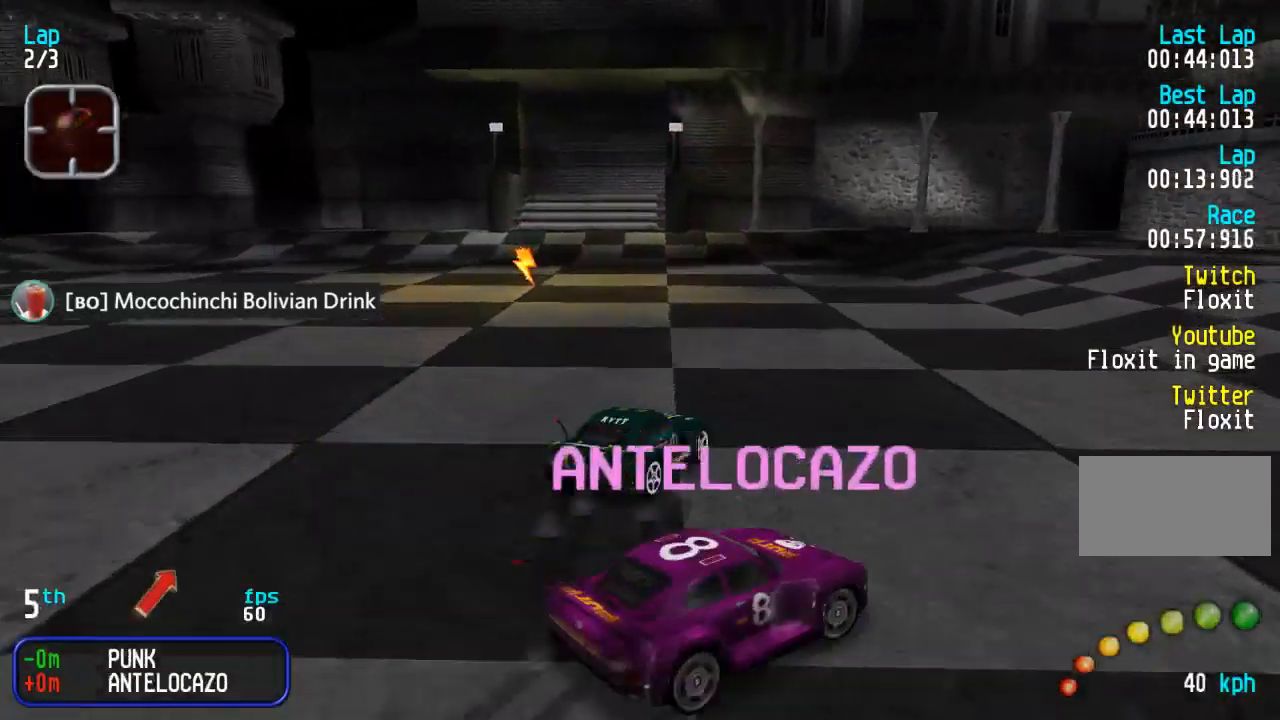
{"buttons": ["TRIANGLE", "DPAD_UP", "DPAD_LEFT"], "events": [[150, "TRIANGLE", "down"], [250, "TRIANGLE", "up"], [267, "DPAD_RIGHT", "up"], [350, "DPAD_RIGHT", "down"], [433, "DPAD_RIGHT", "up"], [483, "DPAD_LEFT", "down"], [483, "TRIANGLE", "down"]]}
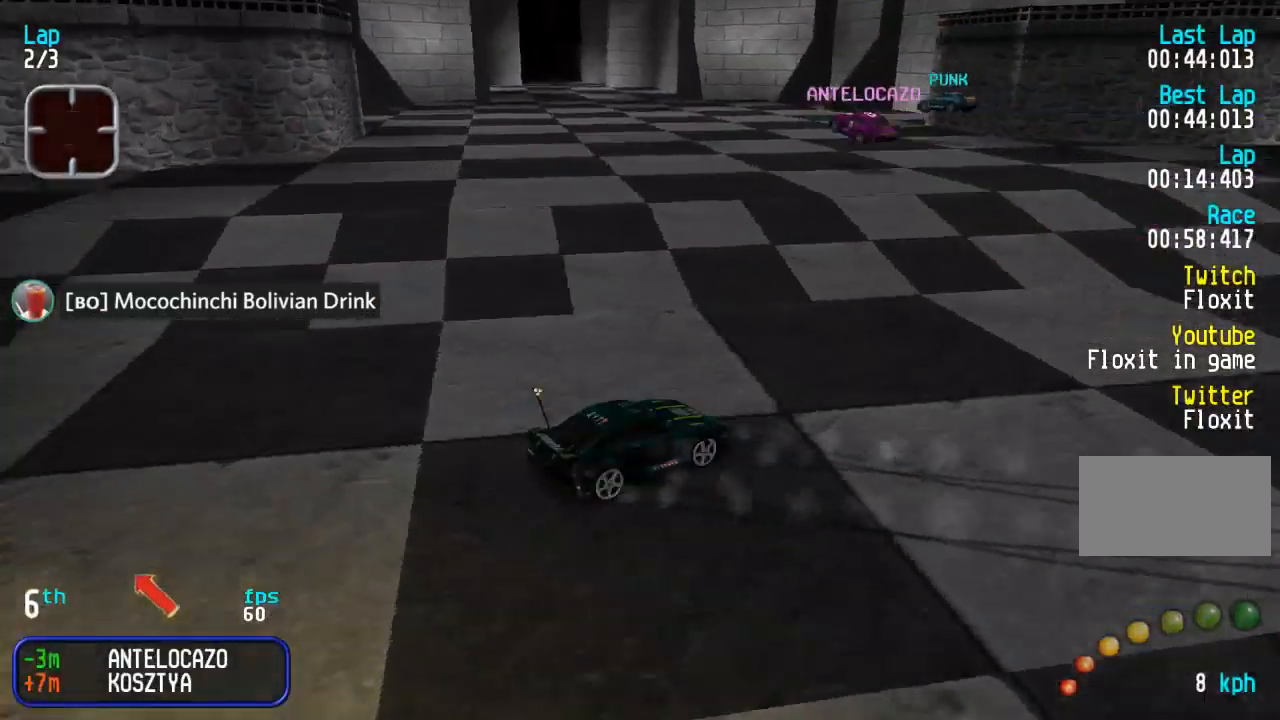
{"buttons": ["DPAD_UP", "DPAD_LEFT"], "events": [[100, "TRIANGLE", "up"]]}
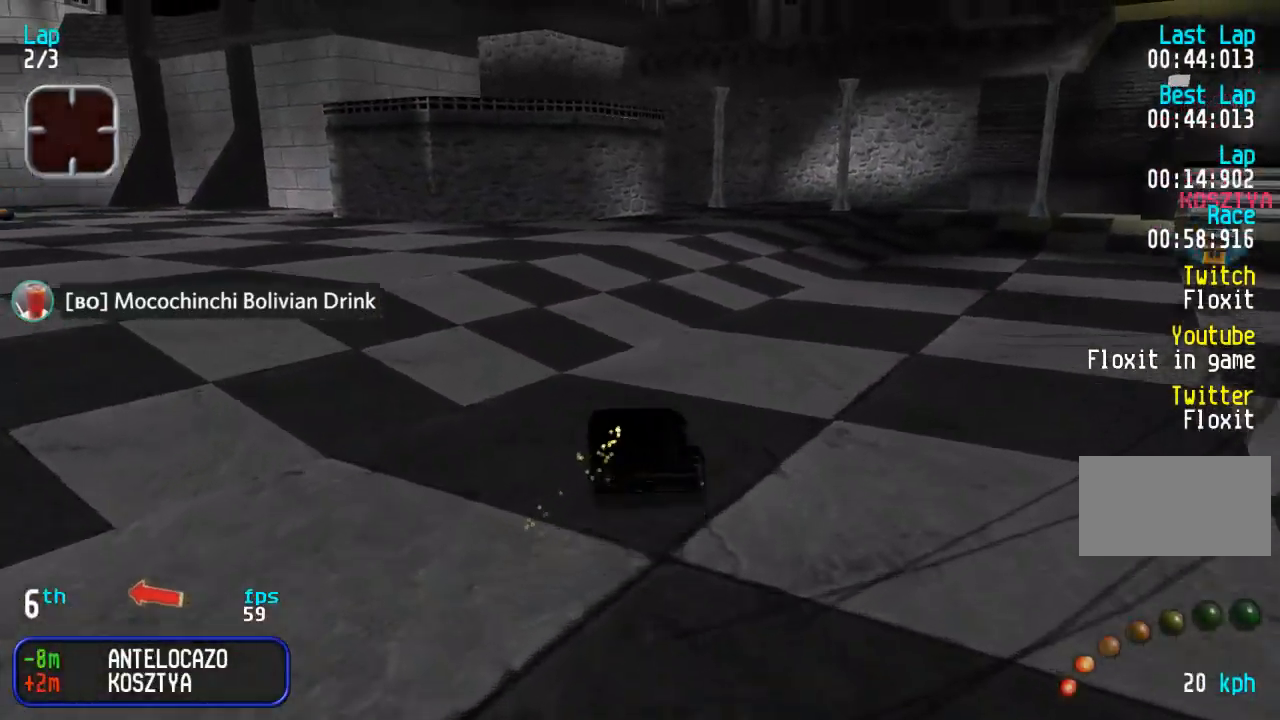
{"buttons": ["DPAD_UP", "DPAD_RIGHT"], "events": [[283, "DPAD_LEFT", "up"], [500, "DPAD_RIGHT", "down"]]}
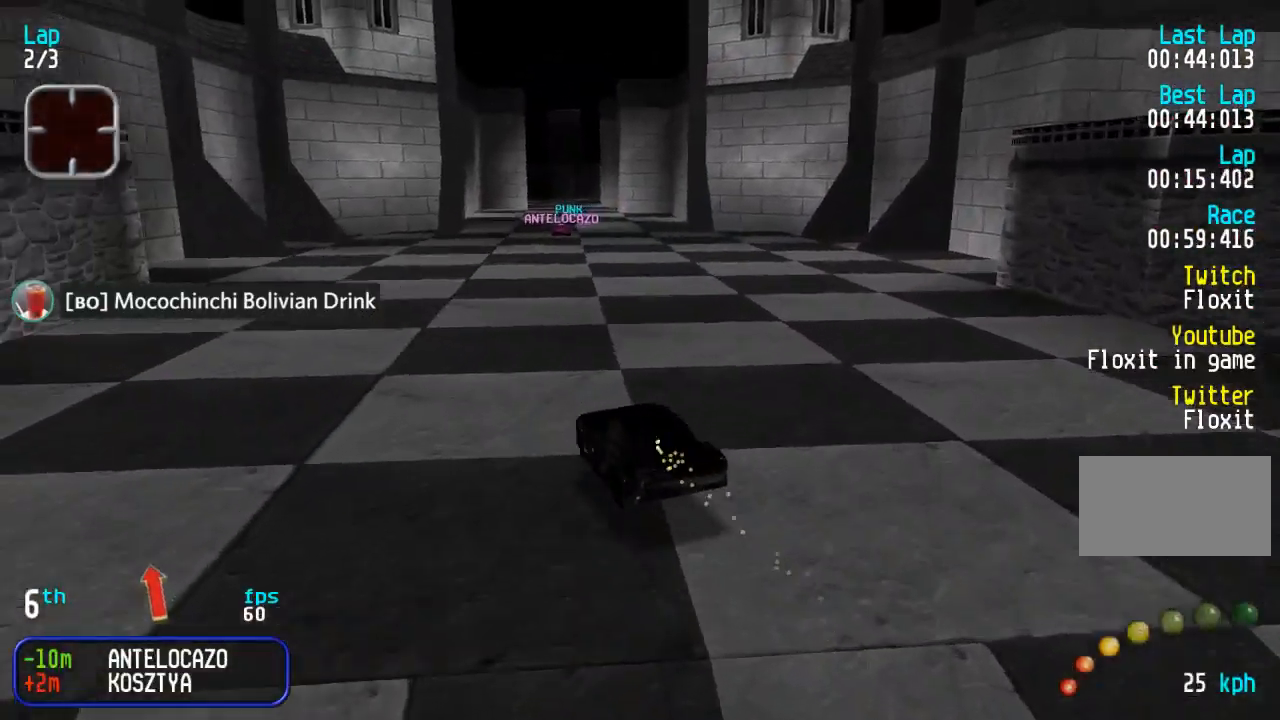
{"buttons": ["DPAD_UP"], "events": [[467, "DPAD_RIGHT", "up"]]}
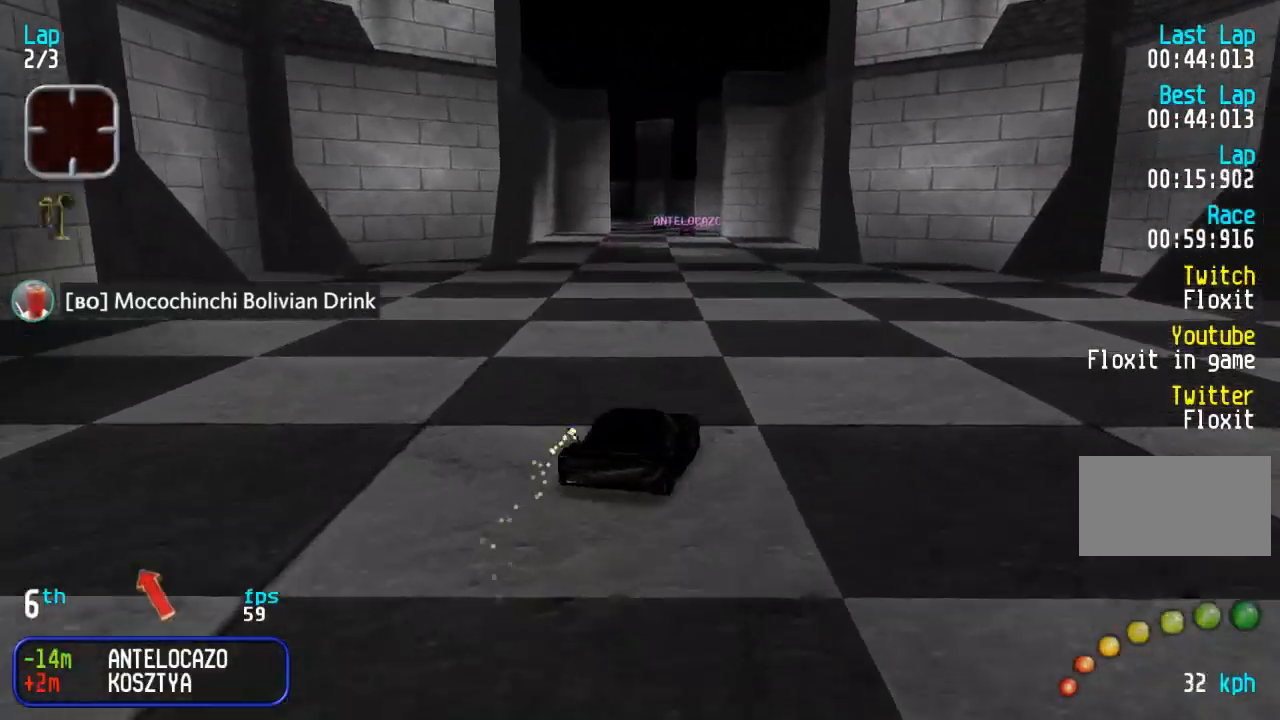
{"buttons": ["DPAD_UP"], "events": [[117, "DPAD_LEFT", "down"], [317, "DPAD_LEFT", "up"], [417, "DPAD_LEFT", "down"], [500, "DPAD_LEFT", "up"]]}
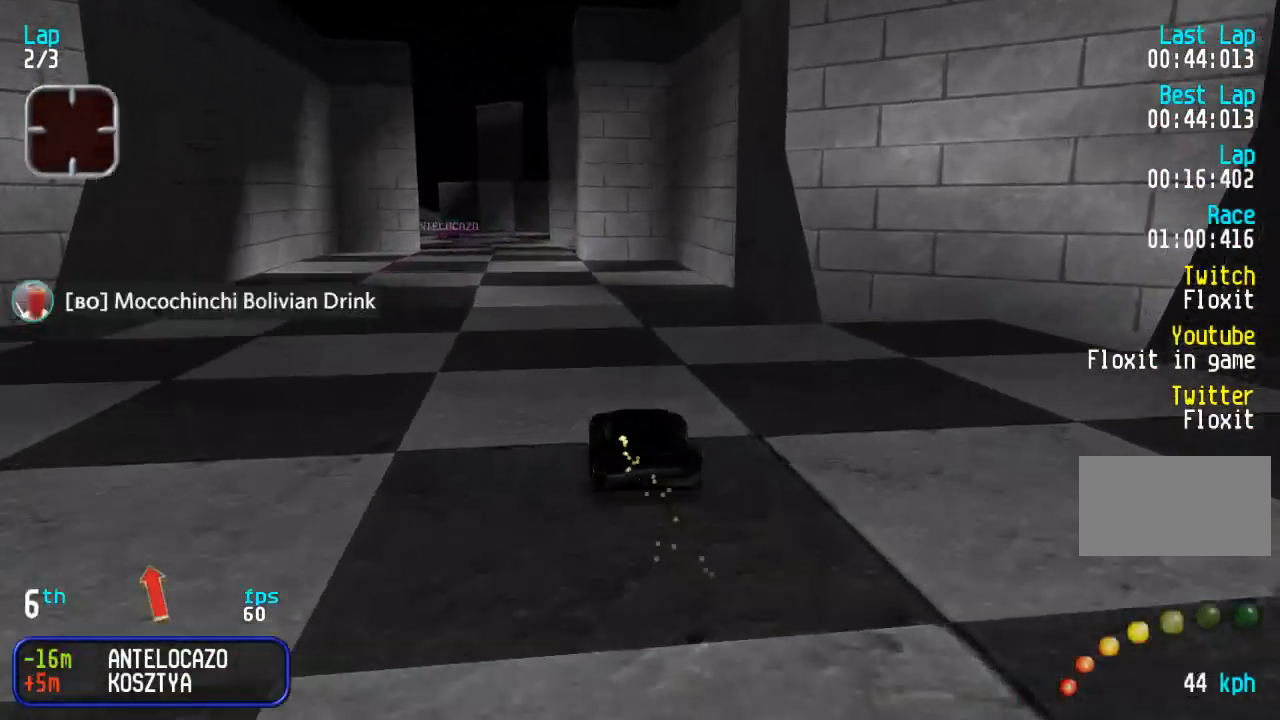
{"buttons": ["DPAD_UP"], "events": [[117, "DPAD_LEFT", "down"], [233, "DPAD_LEFT", "up"]]}
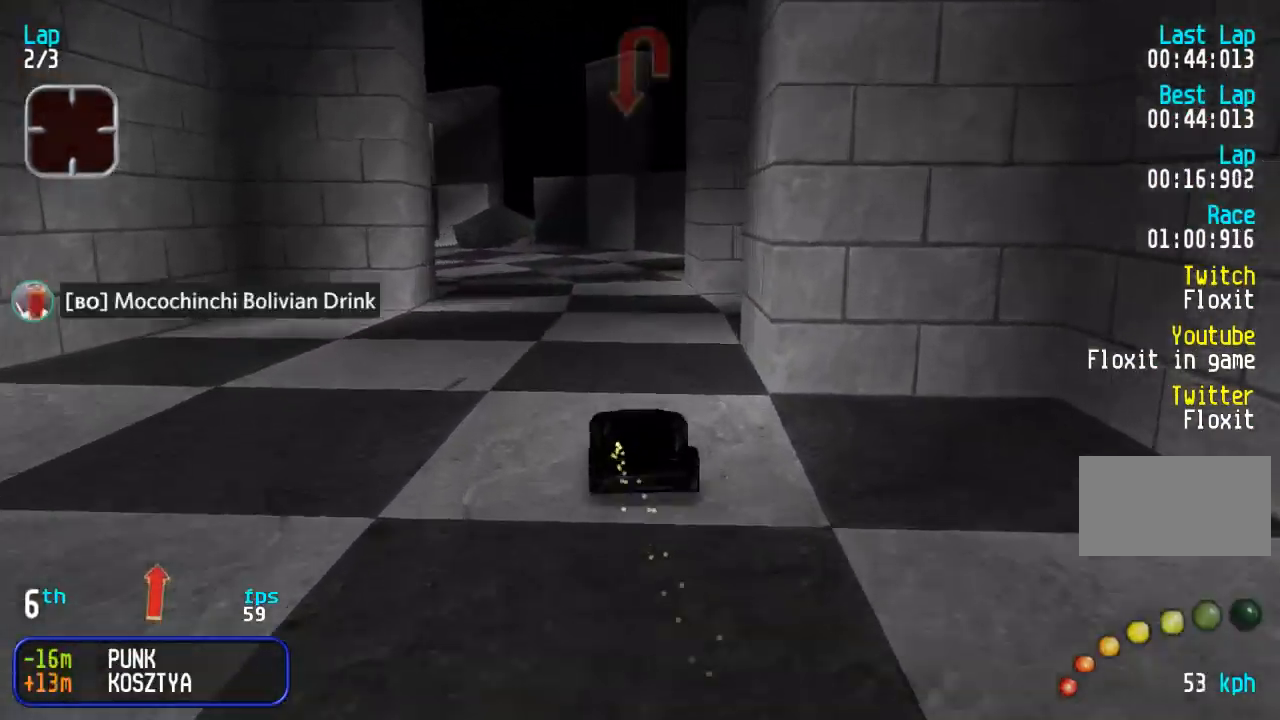
{"buttons": ["DPAD_UP"], "events": [[100, "DPAD_LEFT", "down"], [100, "DPAD_UP", "up"], [117, "DPAD_DOWN", "down"], [150, "DPAD_DOWN", "up"], [150, "DPAD_UP", "down"], [450, "DPAD_LEFT", "up"]]}
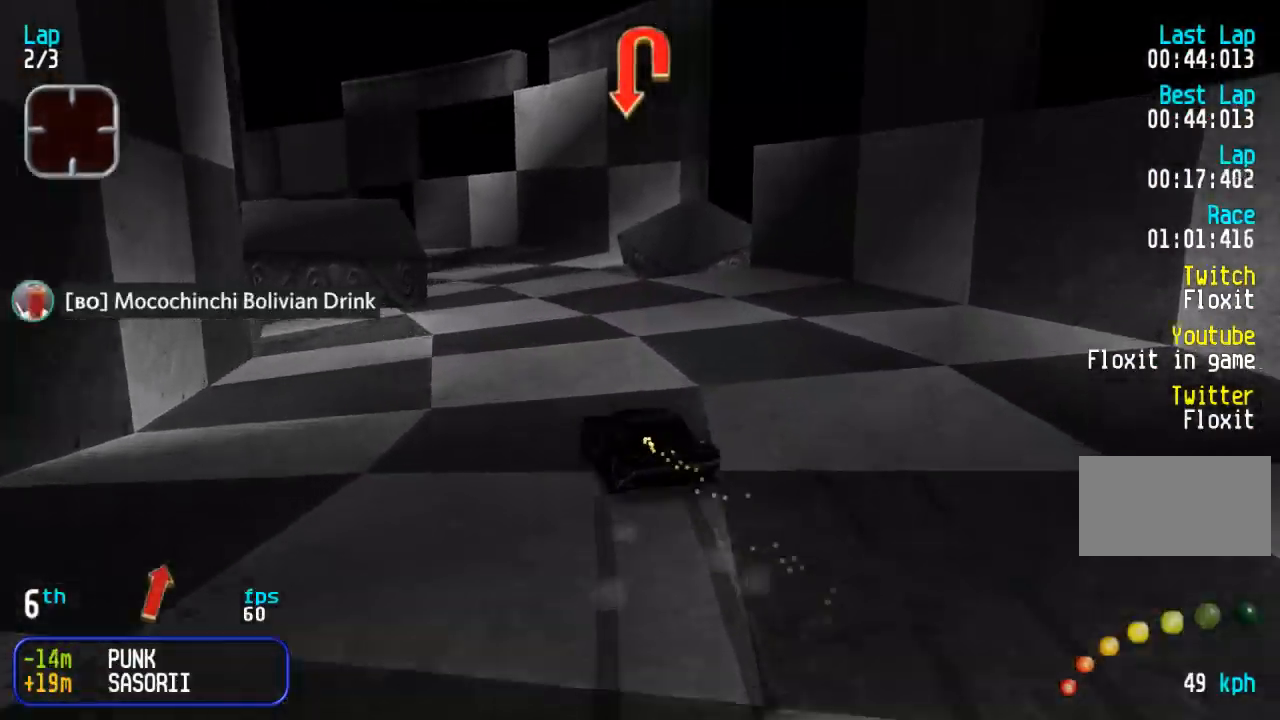
{"buttons": ["DPAD_UP"], "events": [[33, "DPAD_LEFT", "down"], [217, "DPAD_UP", "up"], [283, "DPAD_UP", "down"], [433, "DPAD_LEFT", "up"]]}
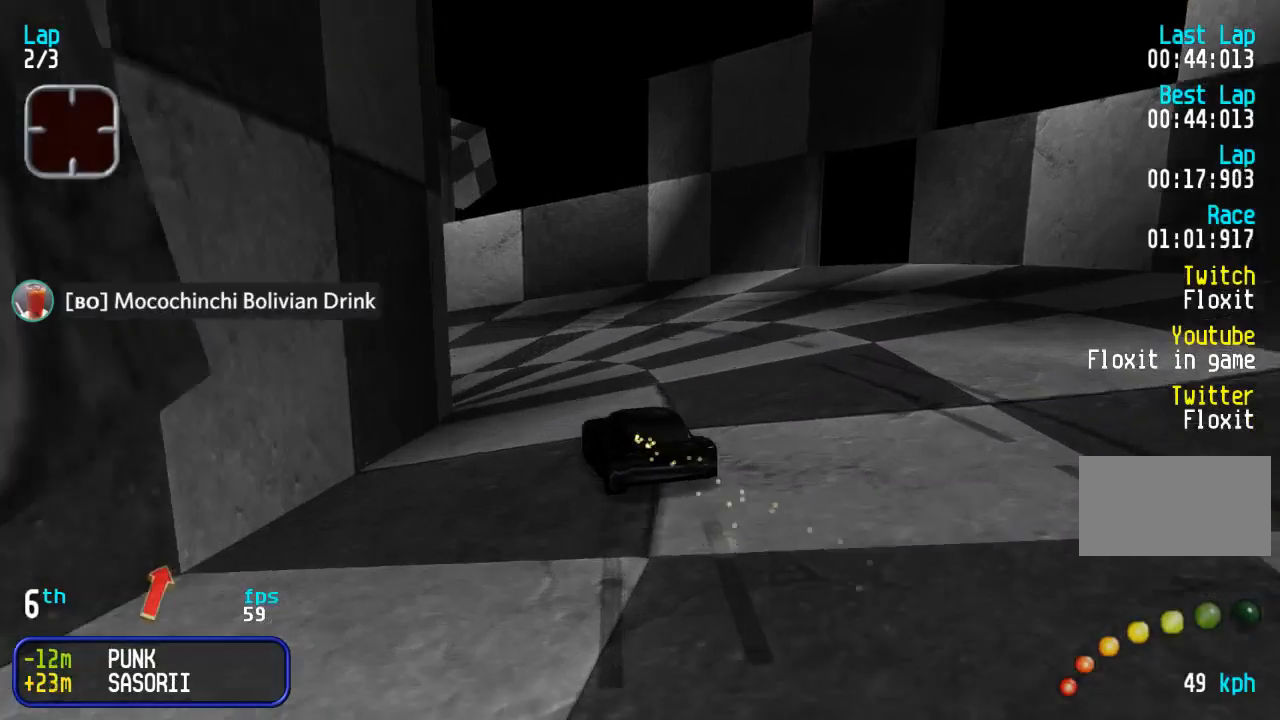
{"buttons": ["DPAD_UP", "DPAD_LEFT"], "events": [[17, "DPAD_LEFT", "down"]]}